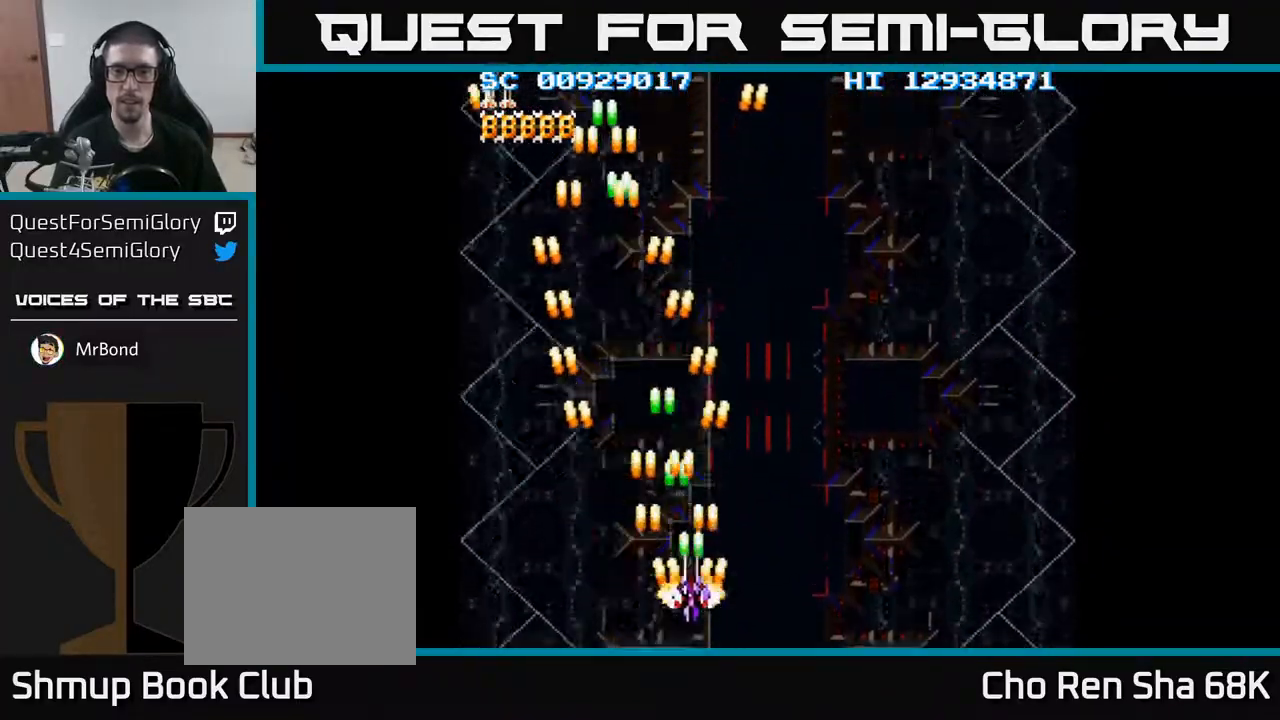
Gameplay with a controller (Xbox layout); each line is a JSON object with the inputs held at the frame after it. "events" lists button and stick changes between this image and that frame as [ms after this image, input, new state], when the widget could be followed in between. Not read: left_stick right_stick.
{"buttons": ["A", "DPAD_RIGHT"], "events": [[167, "DPAD_RIGHT", "up"], [233, "DPAD_LEFT", "down"], [450, "DPAD_LEFT", "up"], [483, "DPAD_RIGHT", "down"]]}
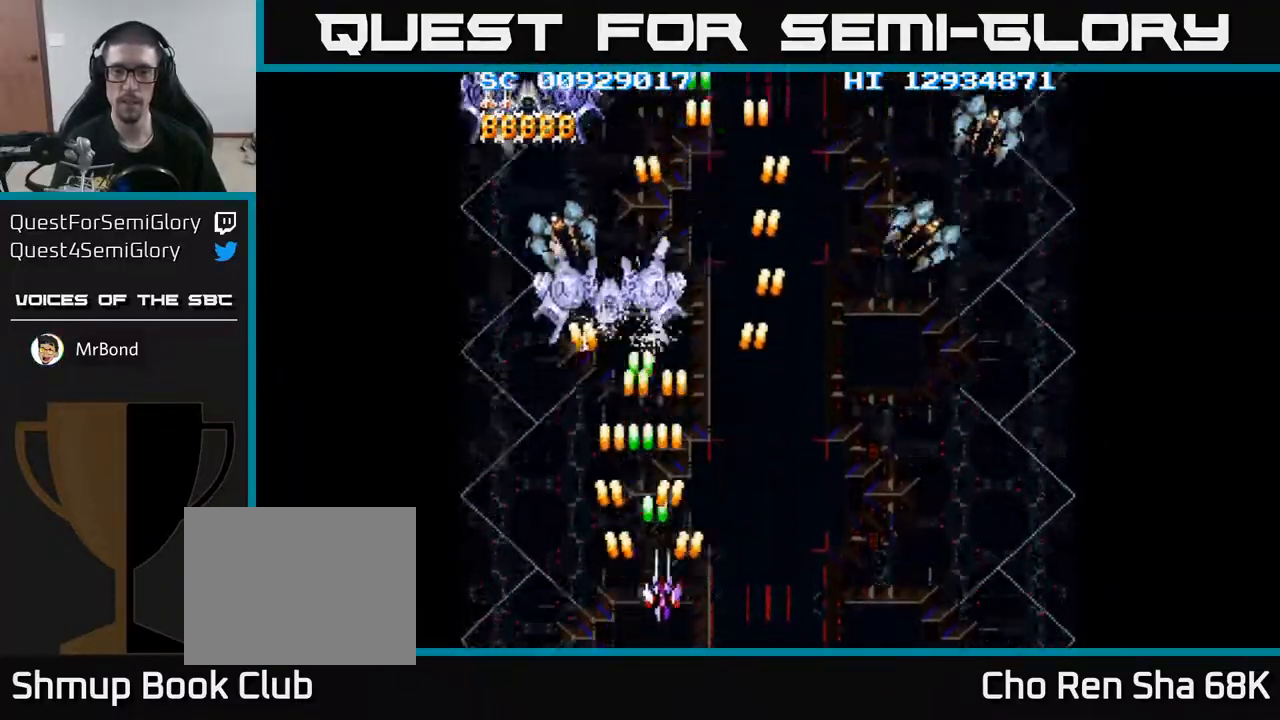
{"buttons": ["A", "DPAD_DOWN", "DPAD_LEFT"], "events": [[200, "DPAD_RIGHT", "up"], [200, "DPAD_UP", "down"], [317, "DPAD_LEFT", "down"], [350, "DPAD_UP", "up"], [433, "DPAD_DOWN", "down"]]}
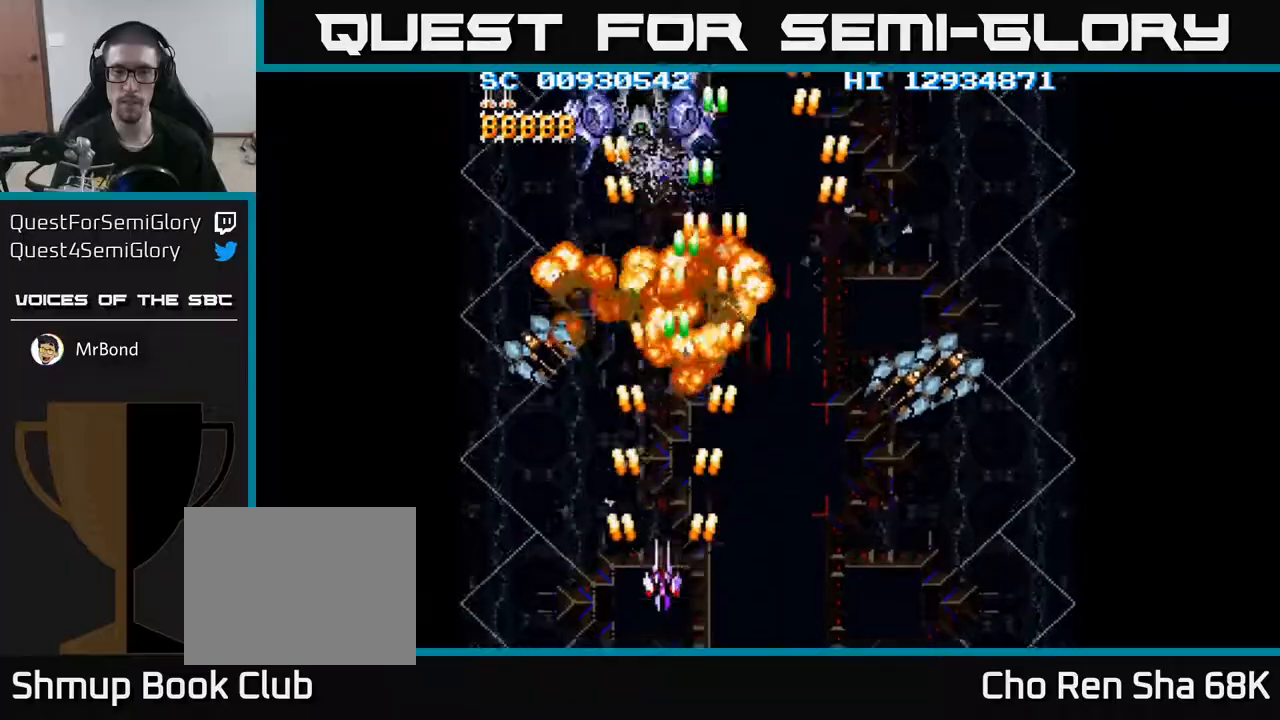
{"buttons": ["A", "DPAD_RIGHT"], "events": [[33, "DPAD_LEFT", "up"], [117, "DPAD_RIGHT", "down"], [233, "DPAD_DOWN", "up"]]}
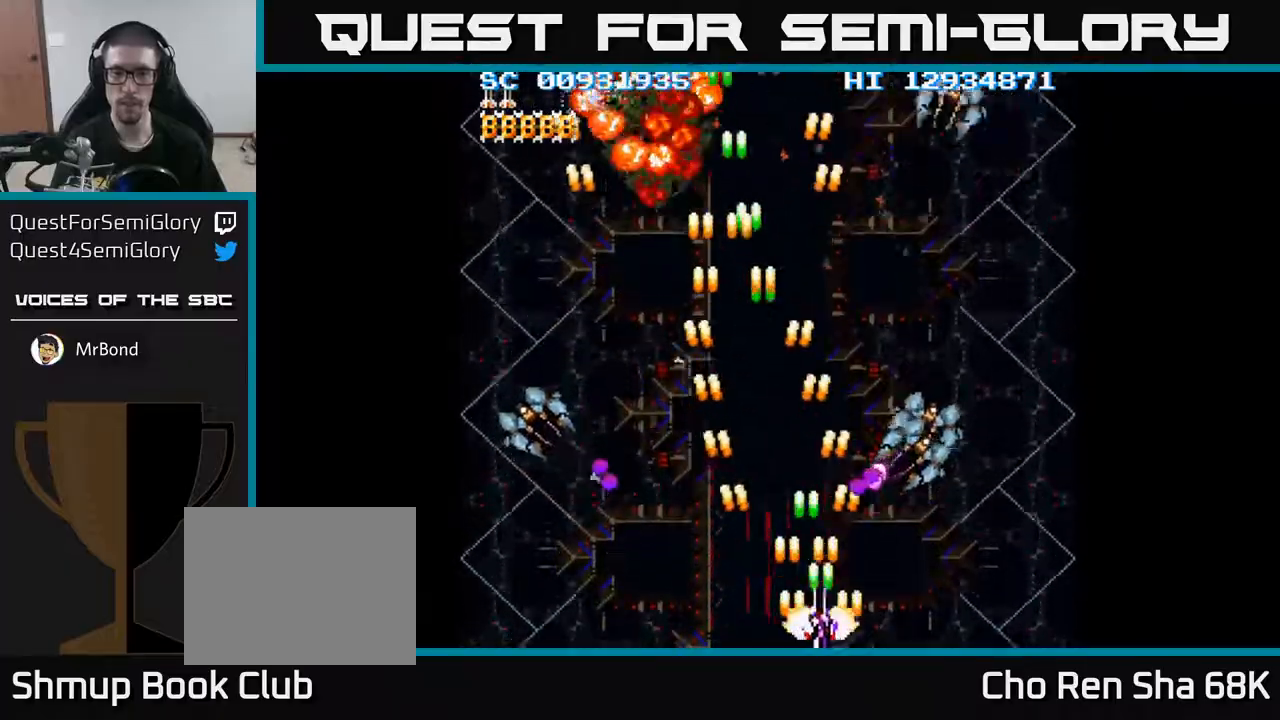
{"buttons": ["A", "DPAD_UP", "DPAD_RIGHT"], "events": [[483, "DPAD_UP", "down"]]}
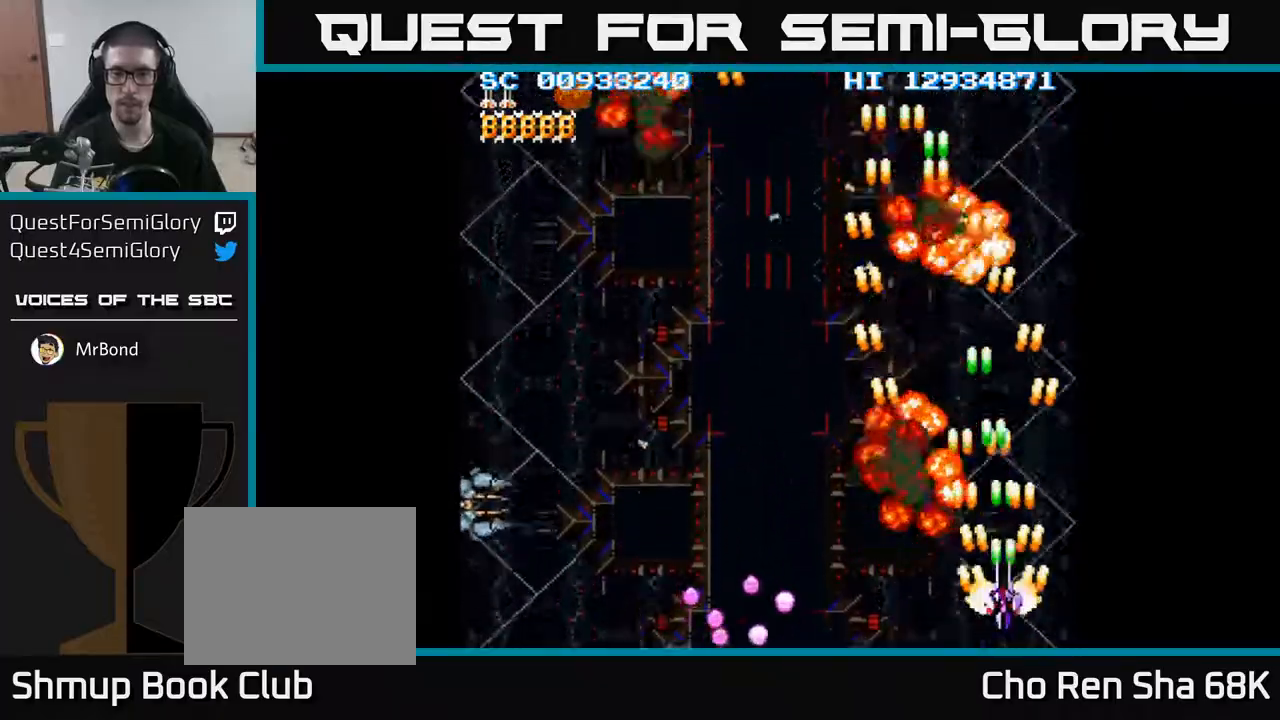
{"buttons": ["A", "DPAD_LEFT"], "events": [[17, "DPAD_RIGHT", "up"], [83, "DPAD_LEFT", "down"], [133, "DPAD_UP", "up"]]}
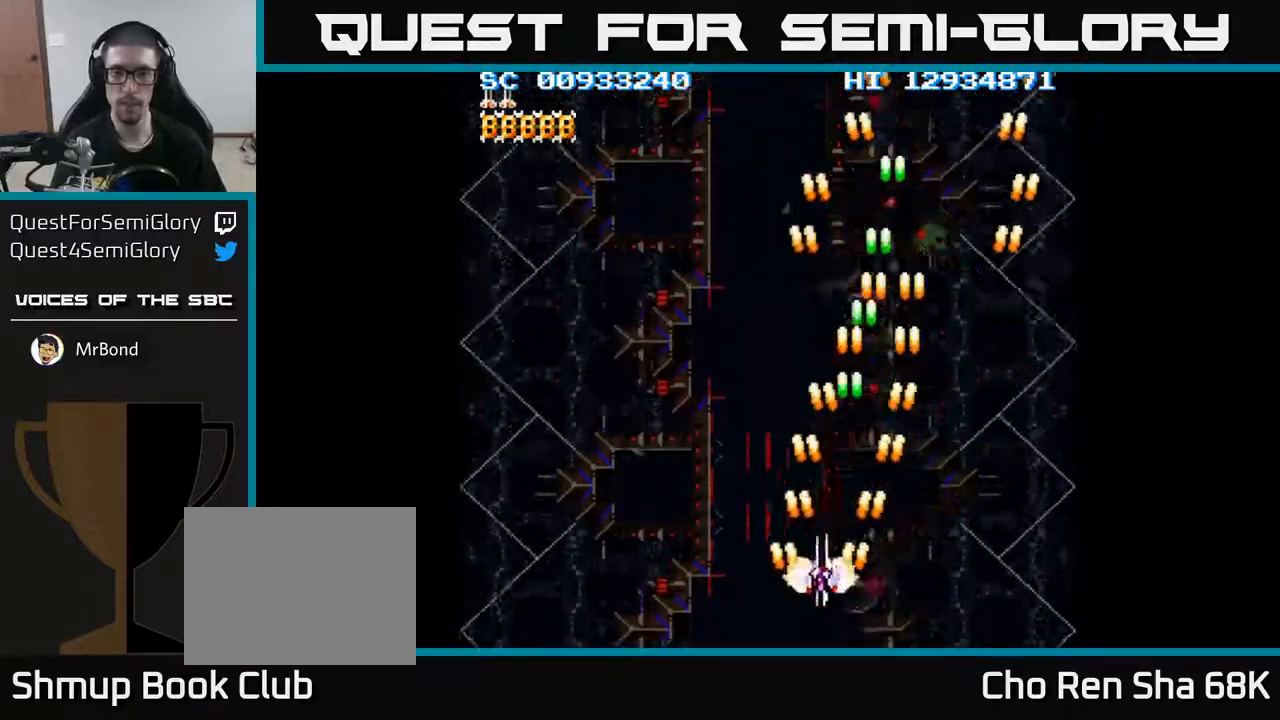
{"buttons": ["A", "DPAD_UP"], "events": [[283, "DPAD_LEFT", "up"], [300, "DPAD_RIGHT", "down"], [417, "DPAD_UP", "down"], [433, "DPAD_RIGHT", "up"]]}
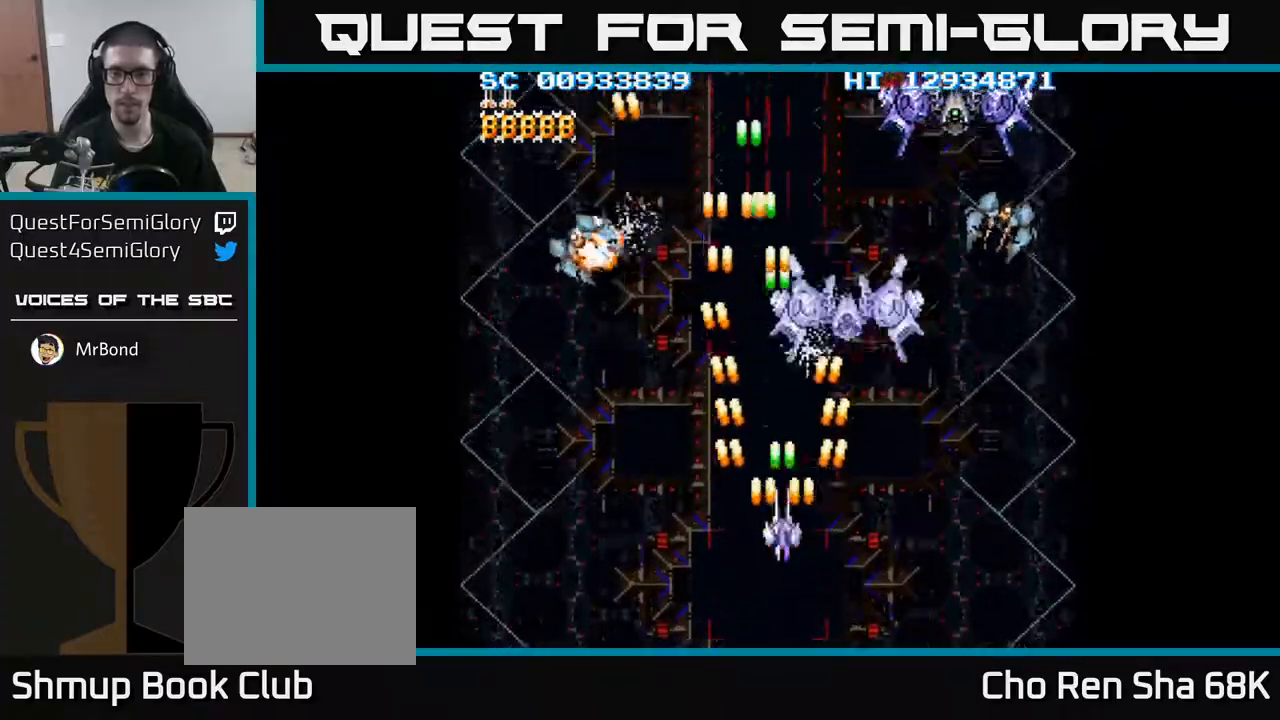
{"buttons": ["A", "DPAD_DOWN", "DPAD_LEFT"], "events": [[50, "DPAD_RIGHT", "down"], [217, "DPAD_UP", "up"], [250, "DPAD_RIGHT", "up"], [267, "DPAD_DOWN", "down"], [300, "DPAD_LEFT", "down"], [417, "DPAD_LEFT", "up"], [500, "DPAD_LEFT", "down"]]}
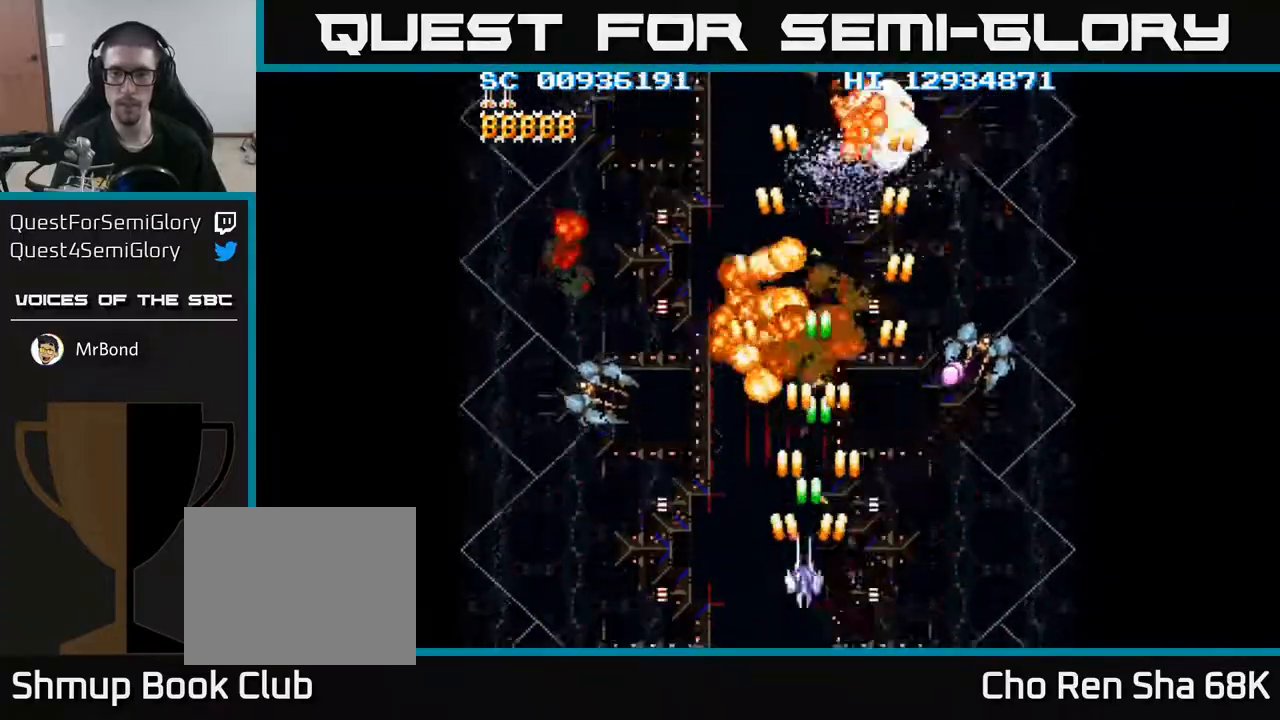
{"buttons": ["A", "DPAD_LEFT"], "events": [[150, "DPAD_DOWN", "up"]]}
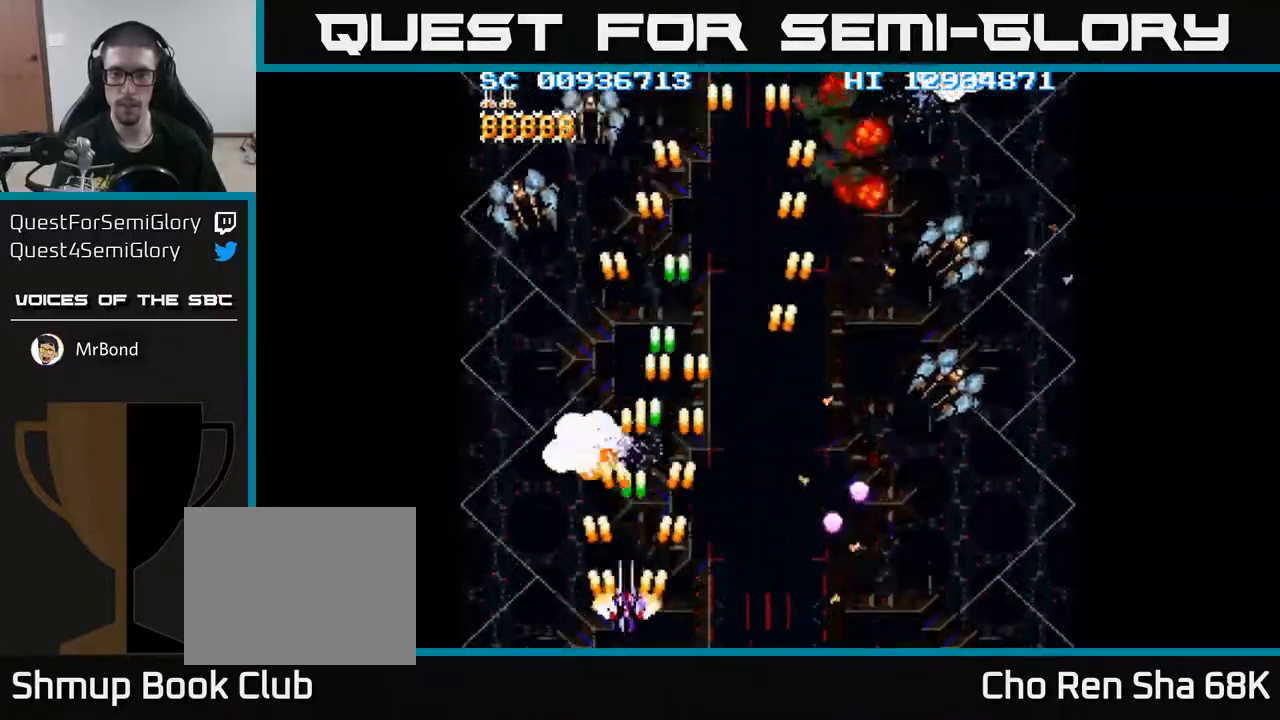
{"buttons": ["A", "DPAD_DOWN", "DPAD_RIGHT"], "events": [[33, "DPAD_LEFT", "up"], [50, "DPAD_RIGHT", "down"], [67, "DPAD_UP", "down"], [100, "DPAD_RIGHT", "up"], [200, "DPAD_RIGHT", "down"], [333, "DPAD_UP", "up"], [417, "DPAD_DOWN", "down"]]}
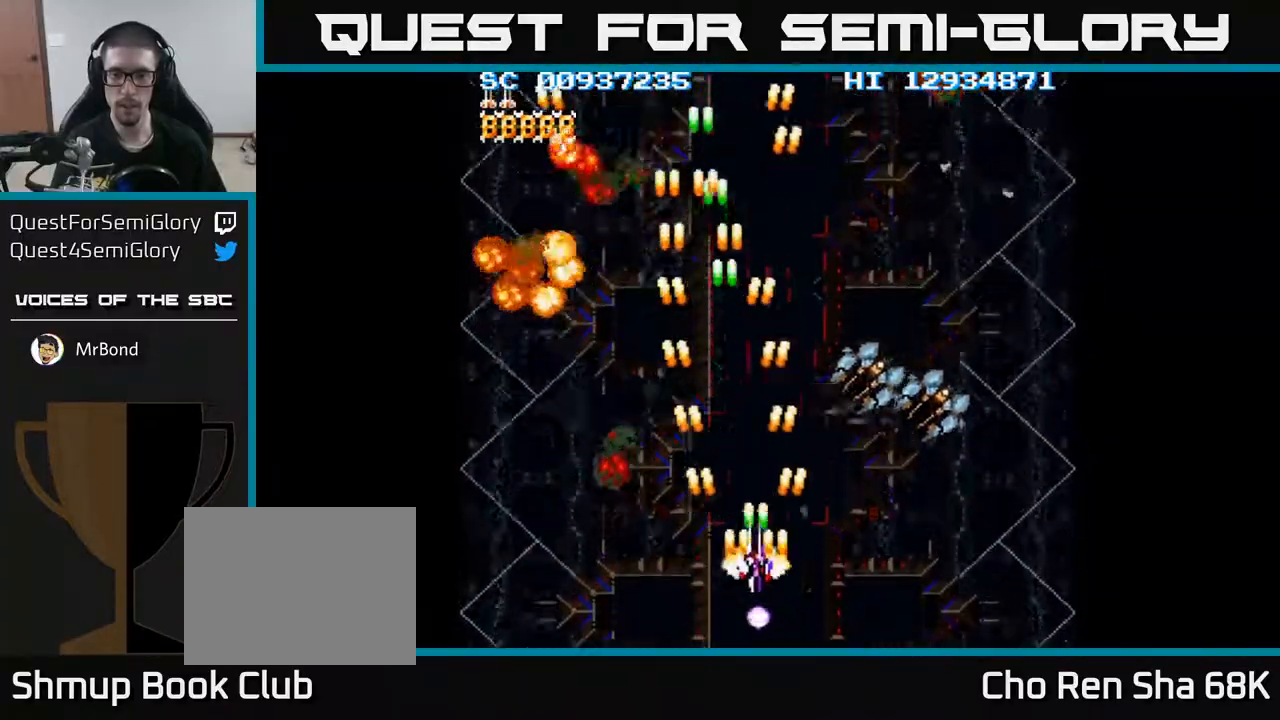
{"buttons": ["A", "DPAD_RIGHT"], "events": [[83, "DPAD_DOWN", "up"]]}
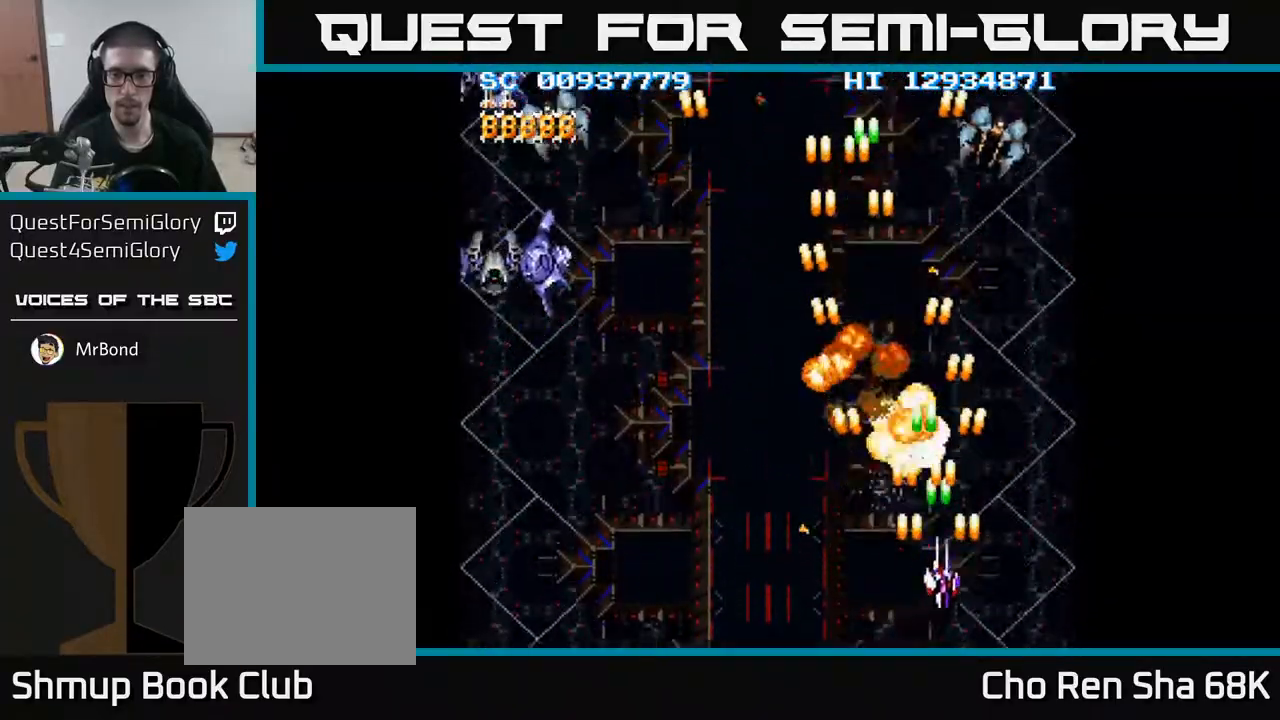
{"buttons": ["A", "DPAD_LEFT"], "events": [[17, "DPAD_DOWN", "down"], [117, "DPAD_RIGHT", "up"], [167, "DPAD_DOWN", "up"], [167, "DPAD_LEFT", "down"]]}
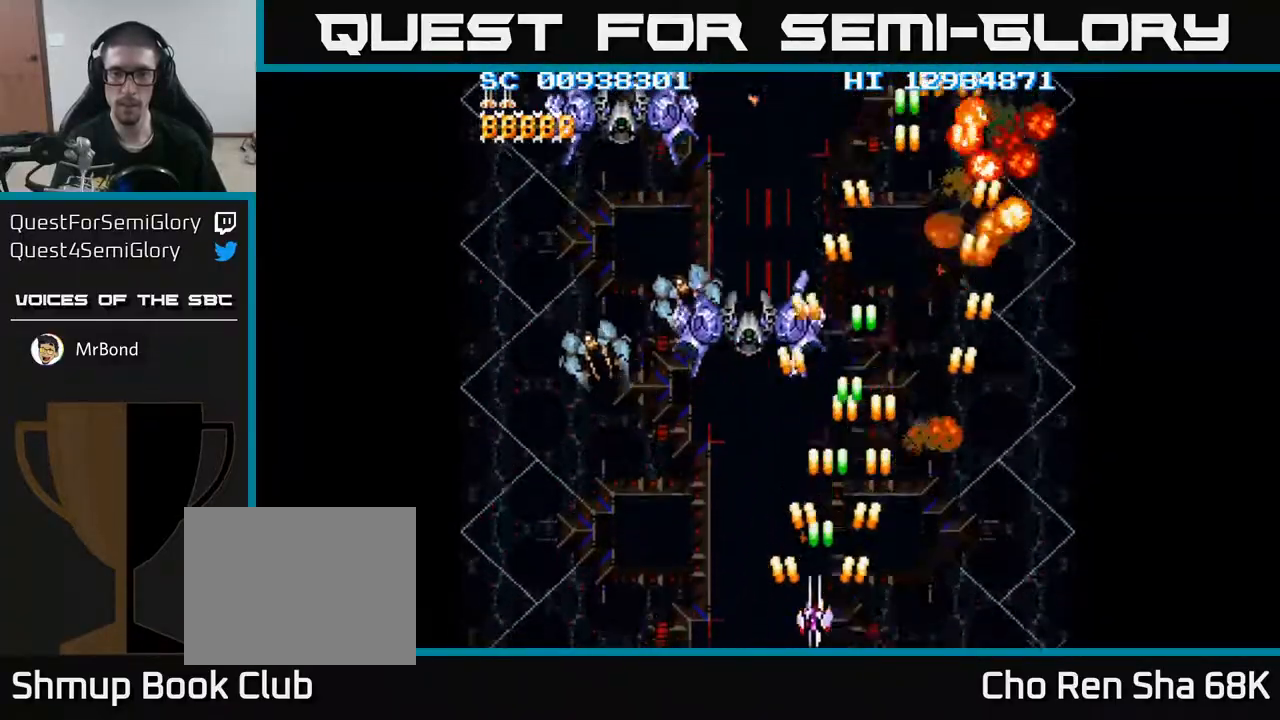
{"buttons": ["A", "DPAD_DOWN"], "events": [[50, "DPAD_UP", "down"], [217, "DPAD_UP", "up"], [367, "DPAD_DOWN", "down"], [433, "DPAD_LEFT", "up"]]}
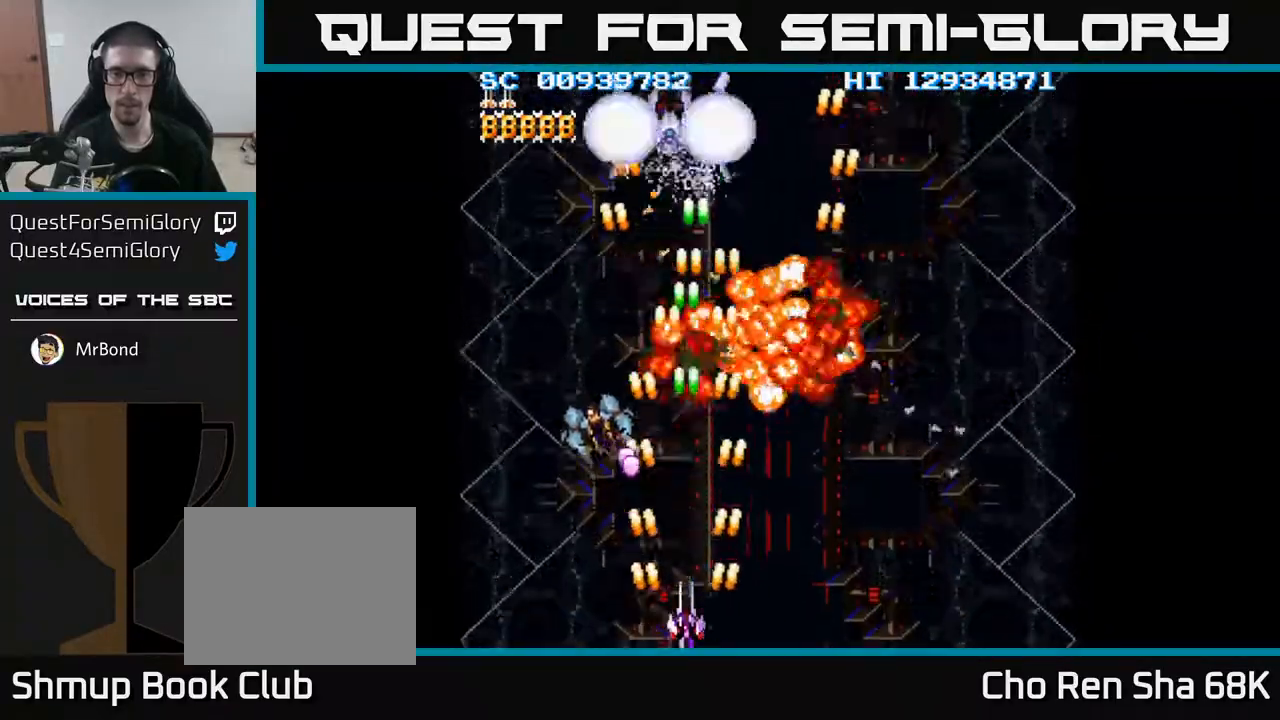
{"buttons": ["A"], "events": [[83, "DPAD_DOWN", "up"], [133, "DPAD_LEFT", "down"], [333, "DPAD_UP", "down"], [467, "DPAD_LEFT", "up"], [500, "DPAD_UP", "up"]]}
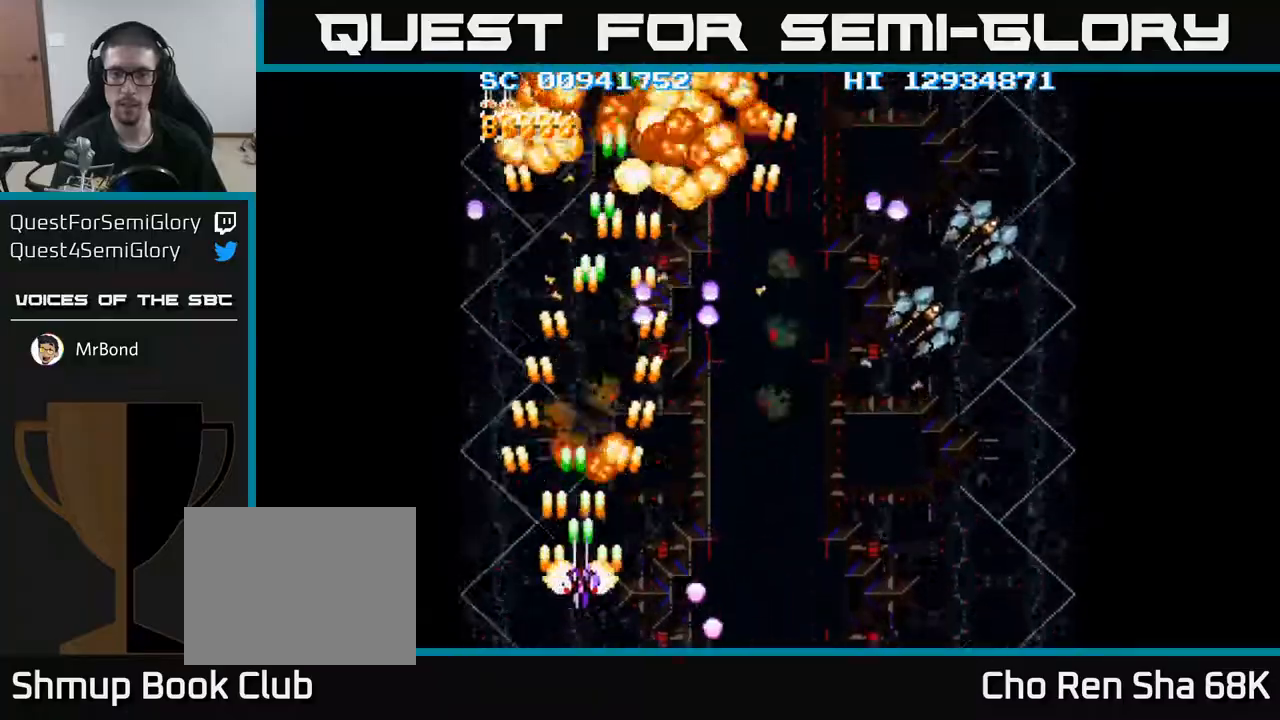
{"buttons": ["A", "DPAD_RIGHT"], "events": [[33, "DPAD_RIGHT", "down"]]}
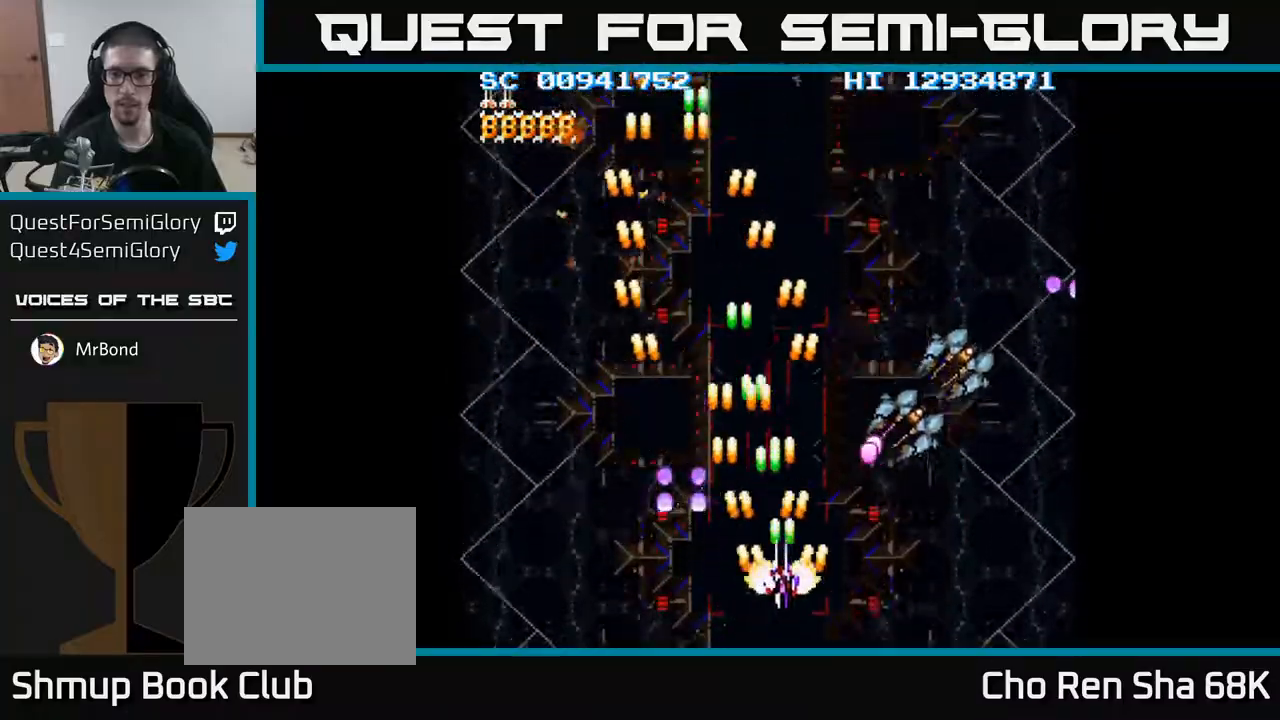
{"buttons": ["A", "DPAD_RIGHT"], "events": []}
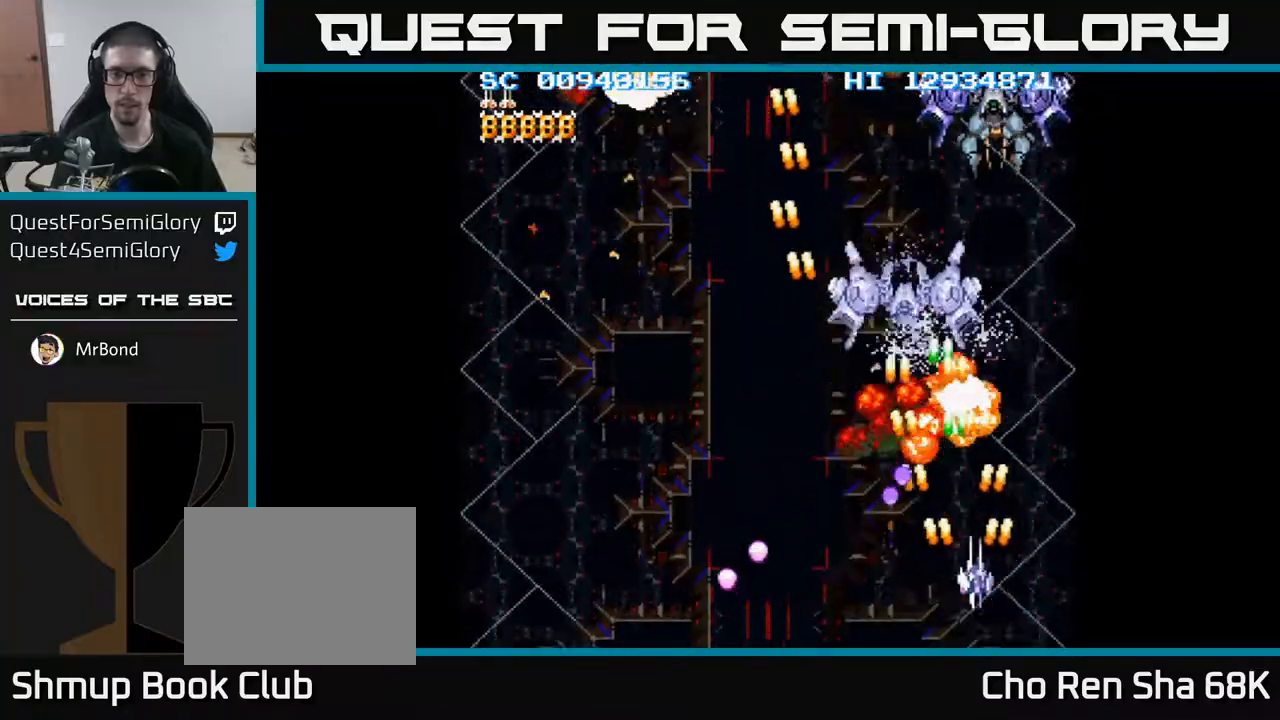
{"buttons": ["A", "DPAD_LEFT"], "events": [[133, "DPAD_RIGHT", "up"], [200, "DPAD_LEFT", "down"], [300, "DPAD_UP", "down"], [400, "DPAD_UP", "up"]]}
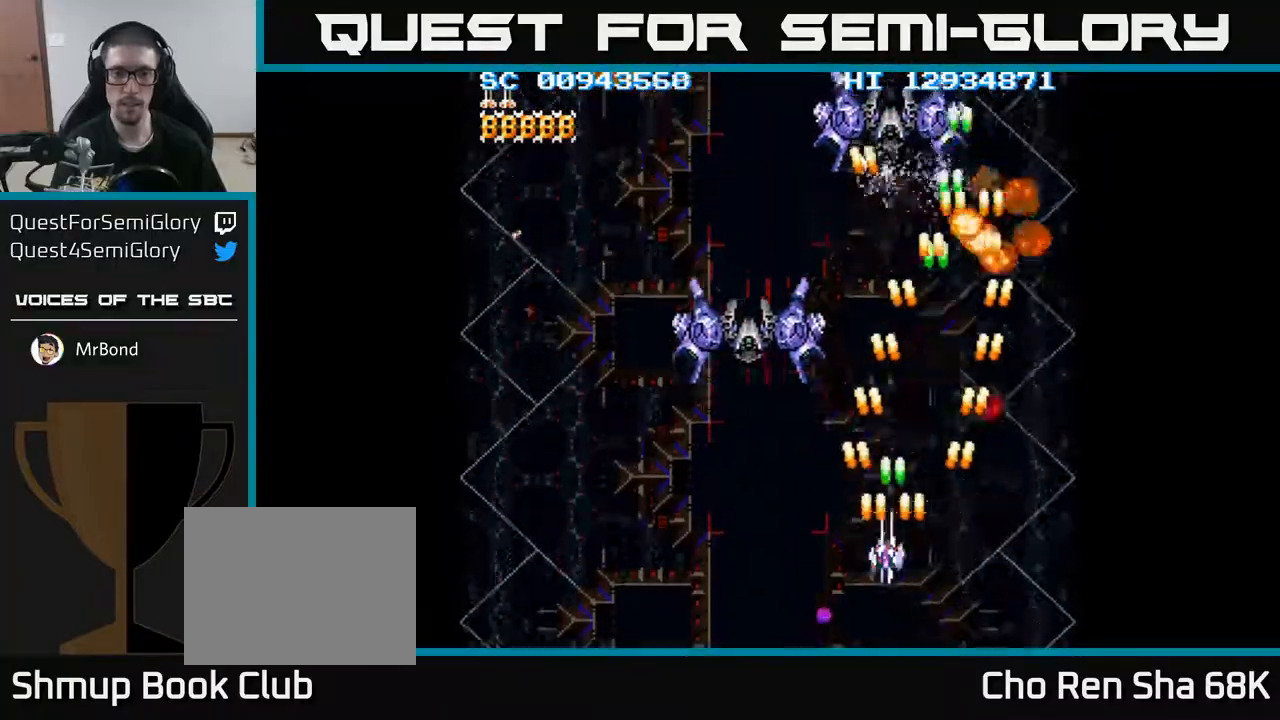
{"buttons": ["A", "DPAD_LEFT"], "events": []}
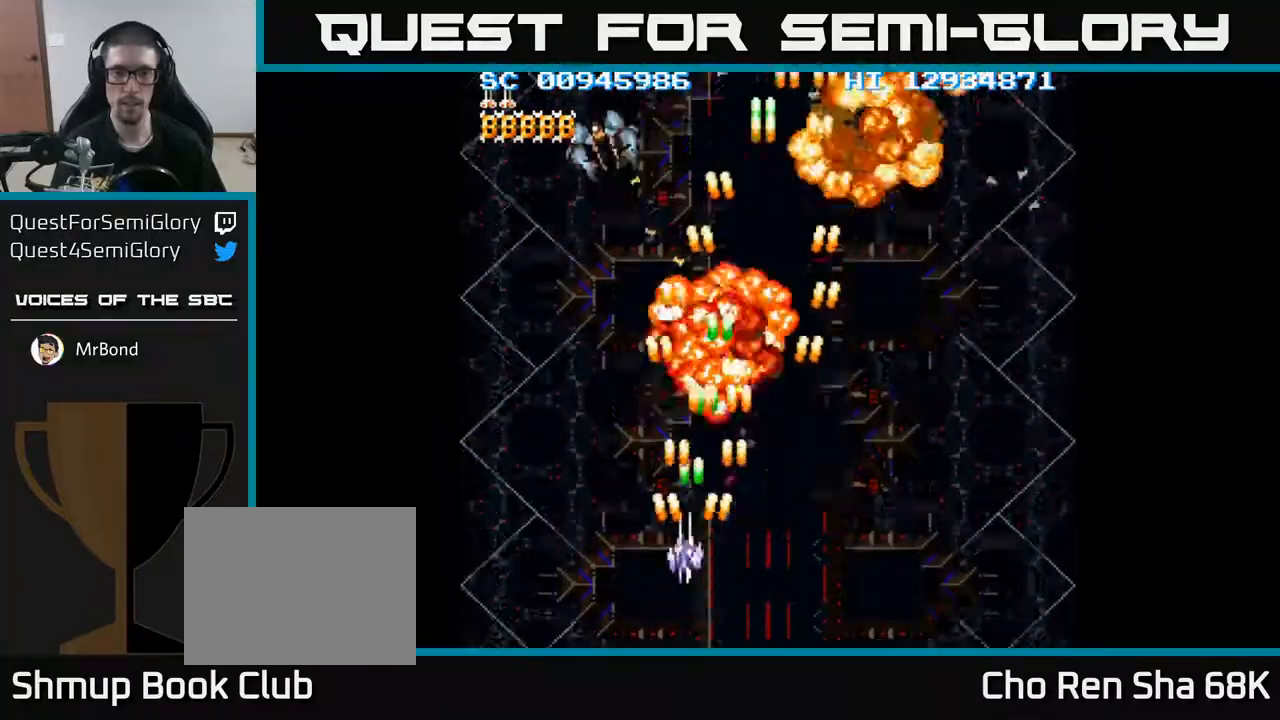
{"buttons": ["A", "DPAD_RIGHT"], "events": [[300, "DPAD_DOWN", "down"], [300, "DPAD_LEFT", "up"], [367, "DPAD_RIGHT", "down"], [400, "DPAD_DOWN", "up"]]}
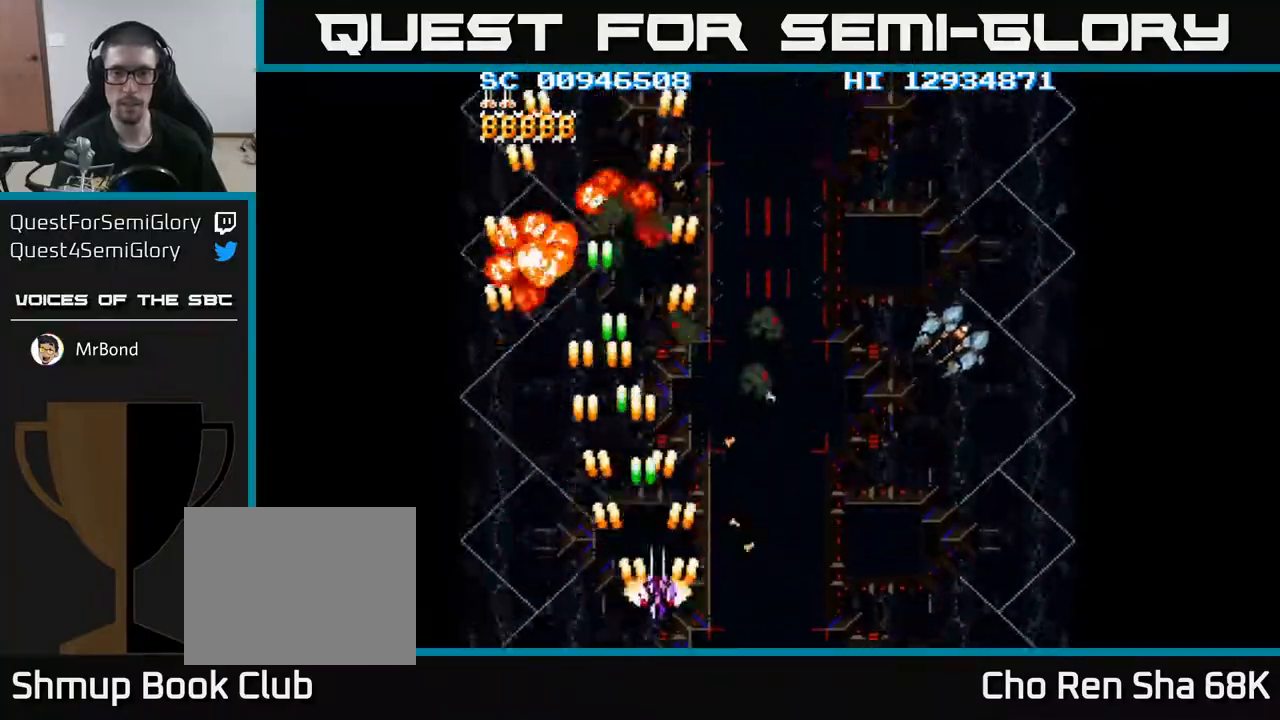
{"buttons": ["A", "DPAD_RIGHT"], "events": []}
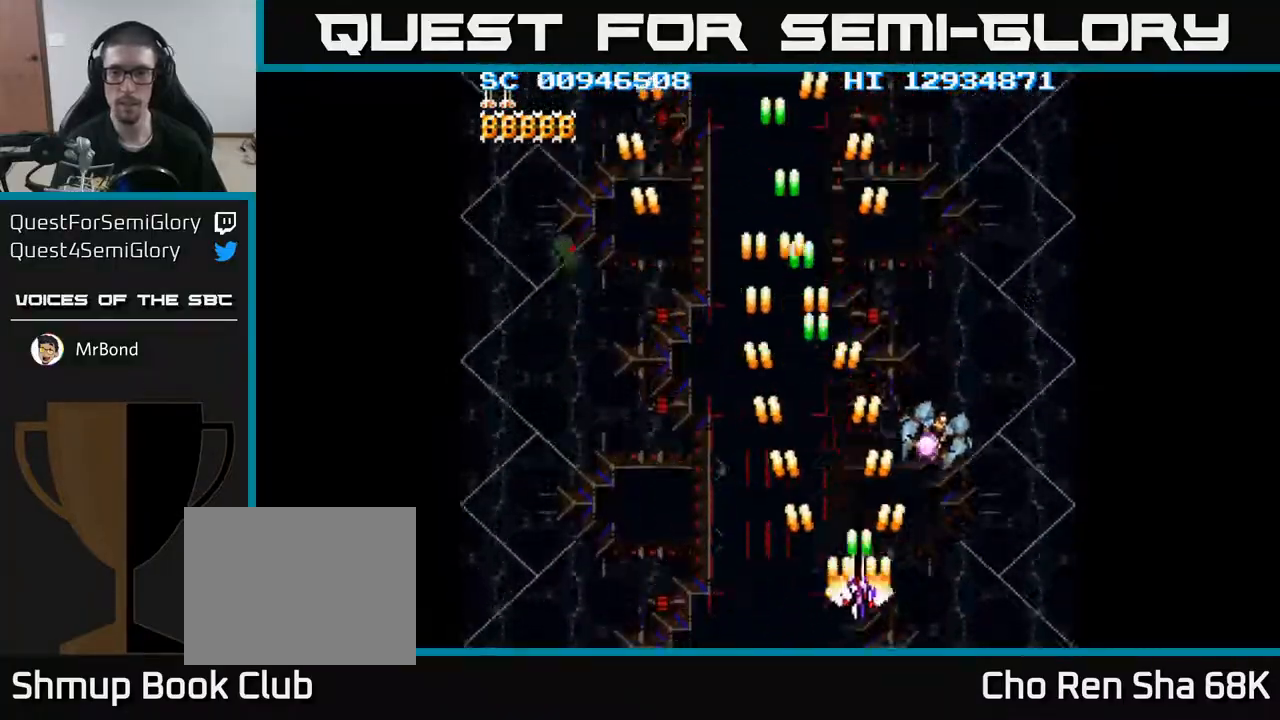
{"buttons": ["A", "DPAD_UP", "DPAD_LEFT"], "events": [[367, "DPAD_RIGHT", "up"], [417, "DPAD_LEFT", "down"], [433, "DPAD_UP", "down"]]}
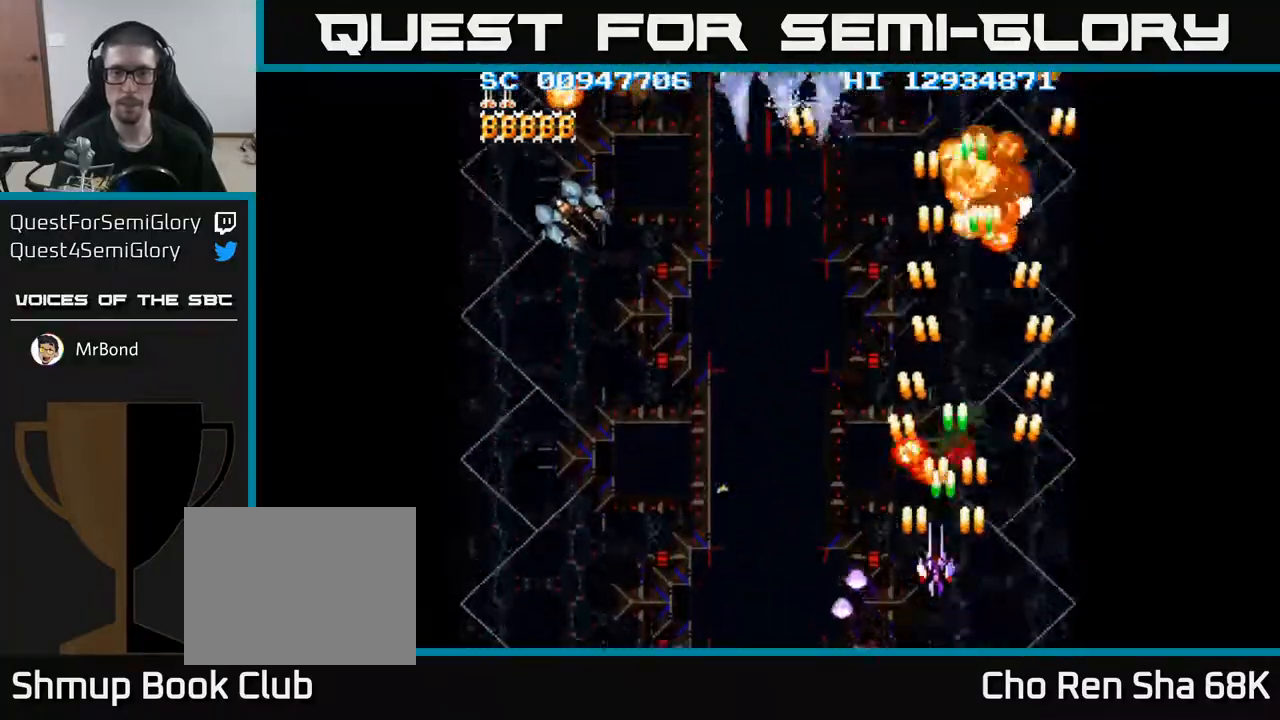
{"buttons": ["A", "DPAD_LEFT"], "events": [[17, "DPAD_UP", "up"]]}
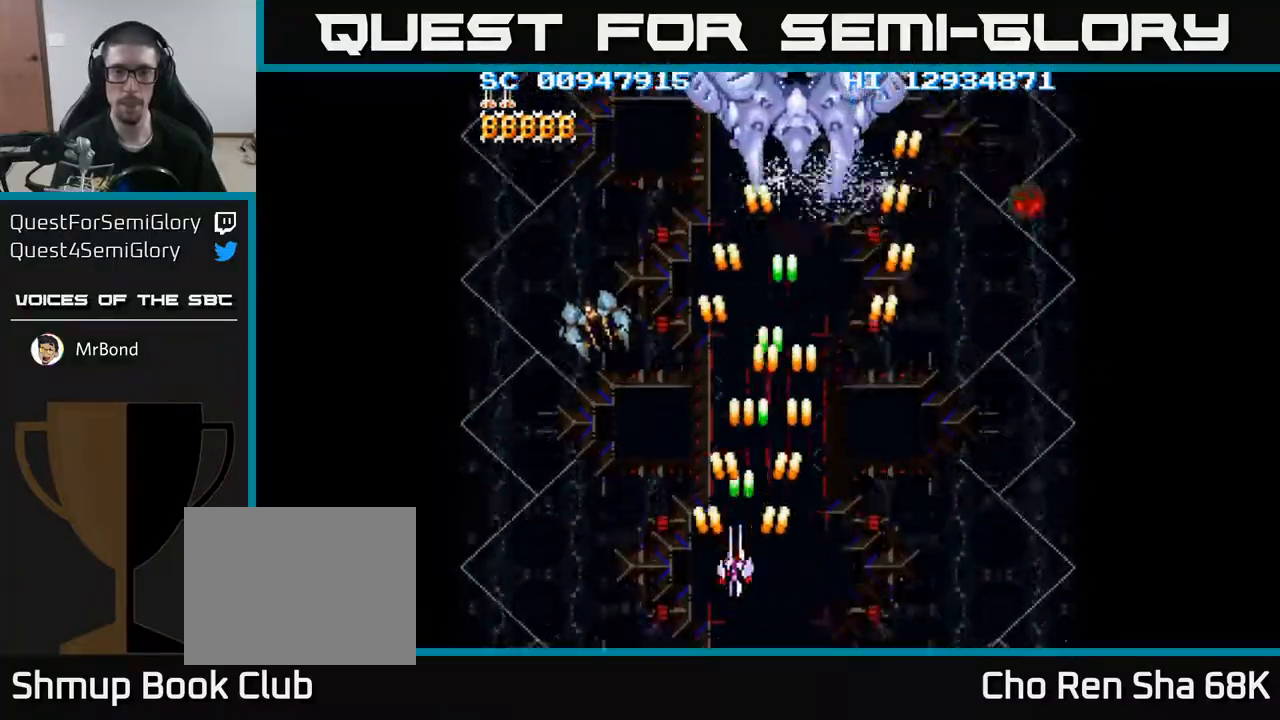
{"buttons": ["A", "DPAD_LEFT"], "events": []}
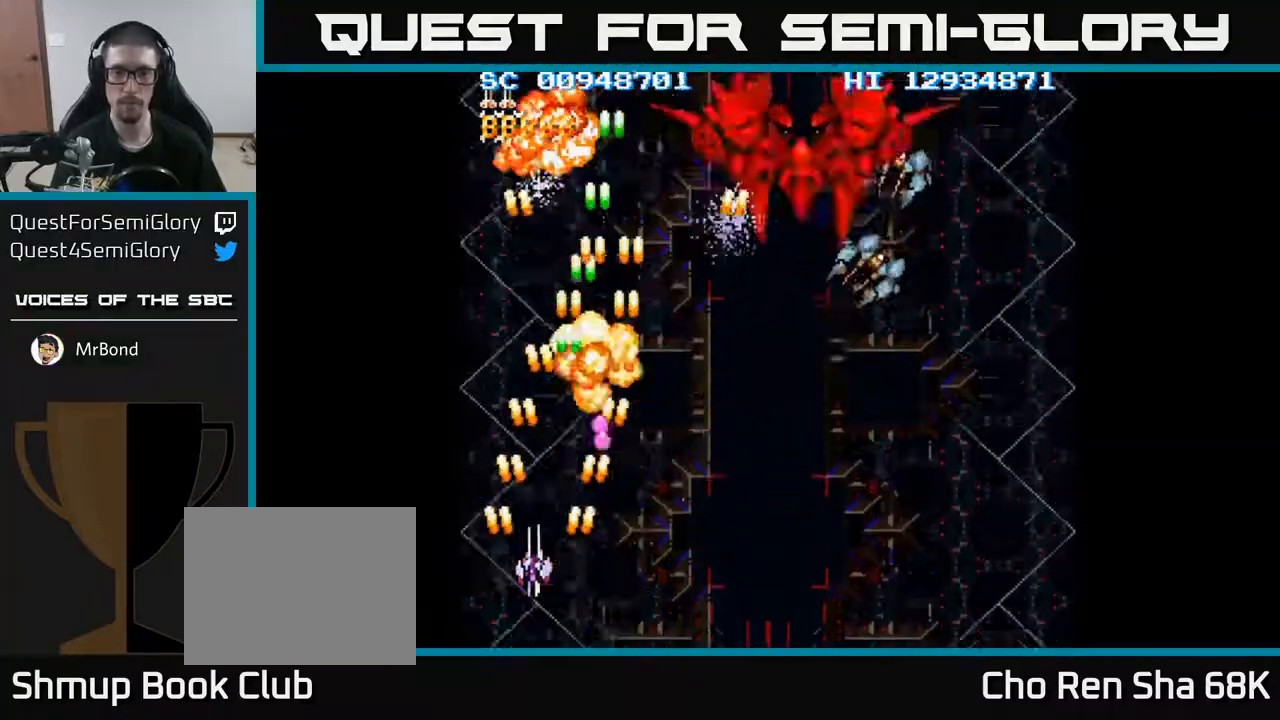
{"buttons": ["A", "DPAD_RIGHT"], "events": [[117, "DPAD_LEFT", "up"], [133, "DPAD_RIGHT", "down"], [167, "DPAD_DOWN", "down"], [233, "DPAD_DOWN", "up"]]}
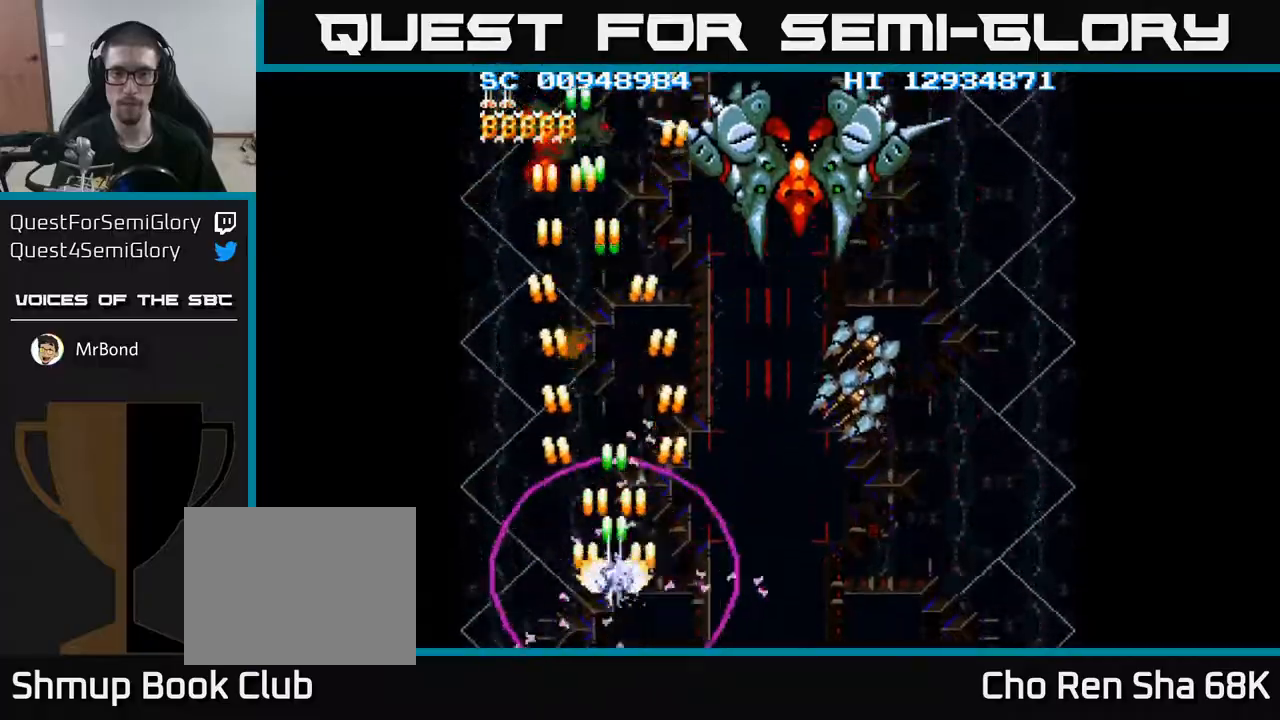
{"buttons": ["A", "DPAD_DOWN", "DPAD_RIGHT"], "events": [[417, "DPAD_DOWN", "down"]]}
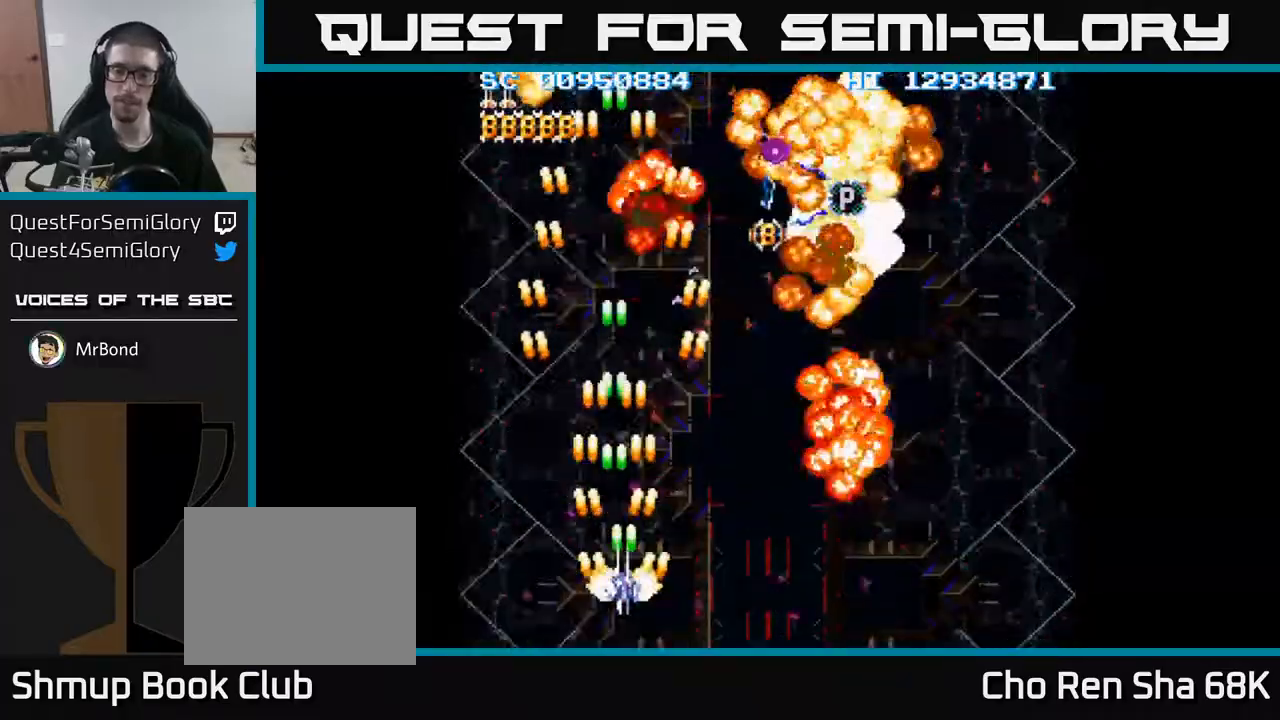
{"buttons": ["A", "DPAD_RIGHT"], "events": [[83, "DPAD_DOWN", "up"]]}
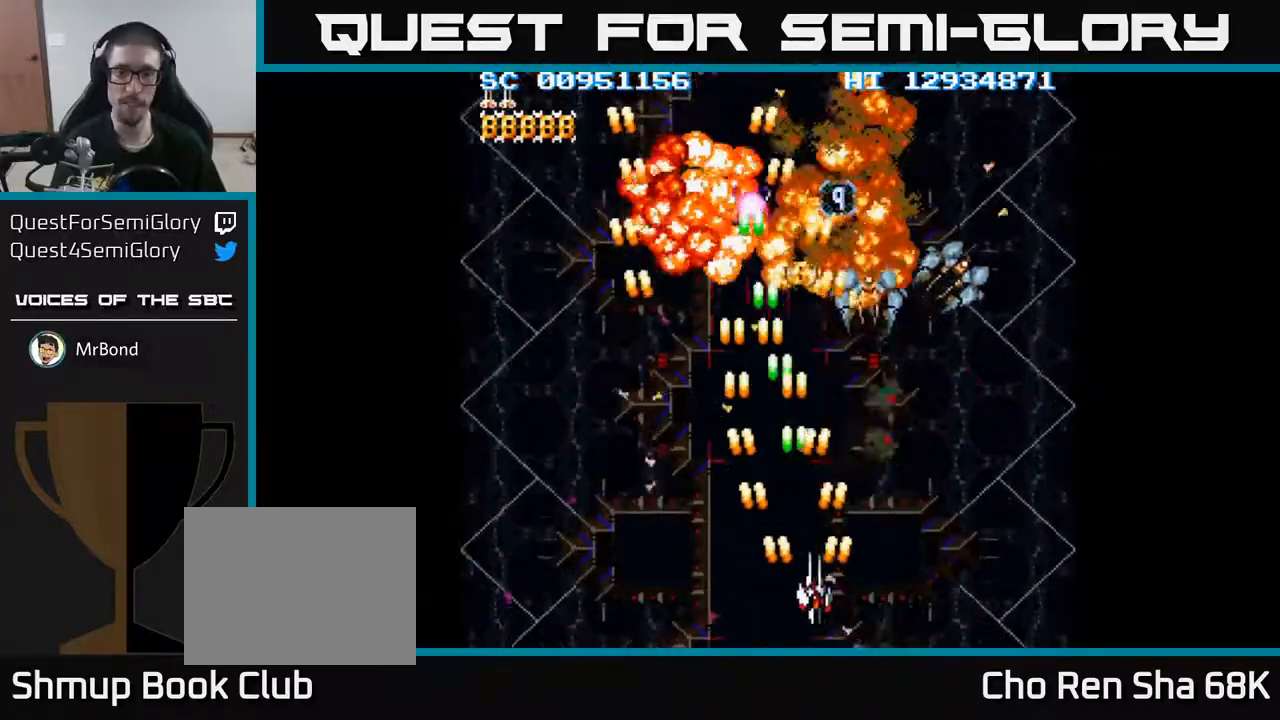
{"buttons": ["A", "DPAD_RIGHT"], "events": []}
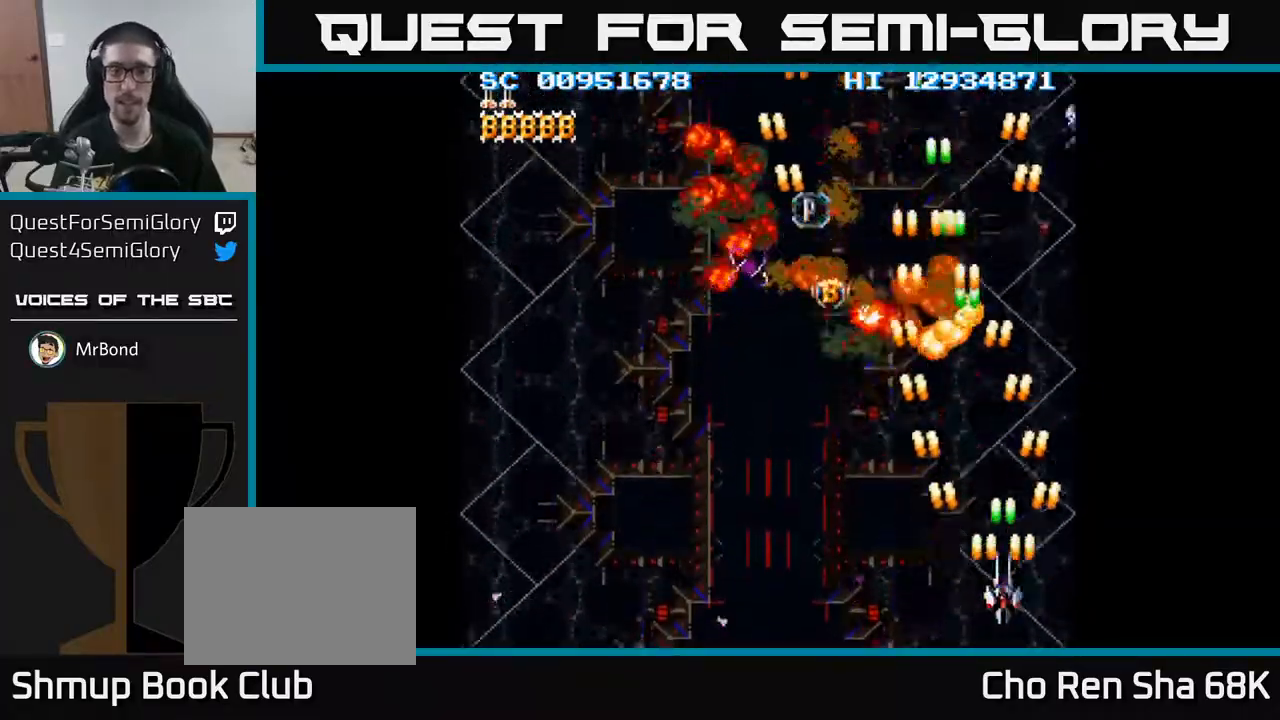
{"buttons": ["A", "DPAD_UP", "DPAD_LEFT"], "events": [[17, "DPAD_RIGHT", "up"], [50, "DPAD_LEFT", "down"], [317, "DPAD_UP", "down"]]}
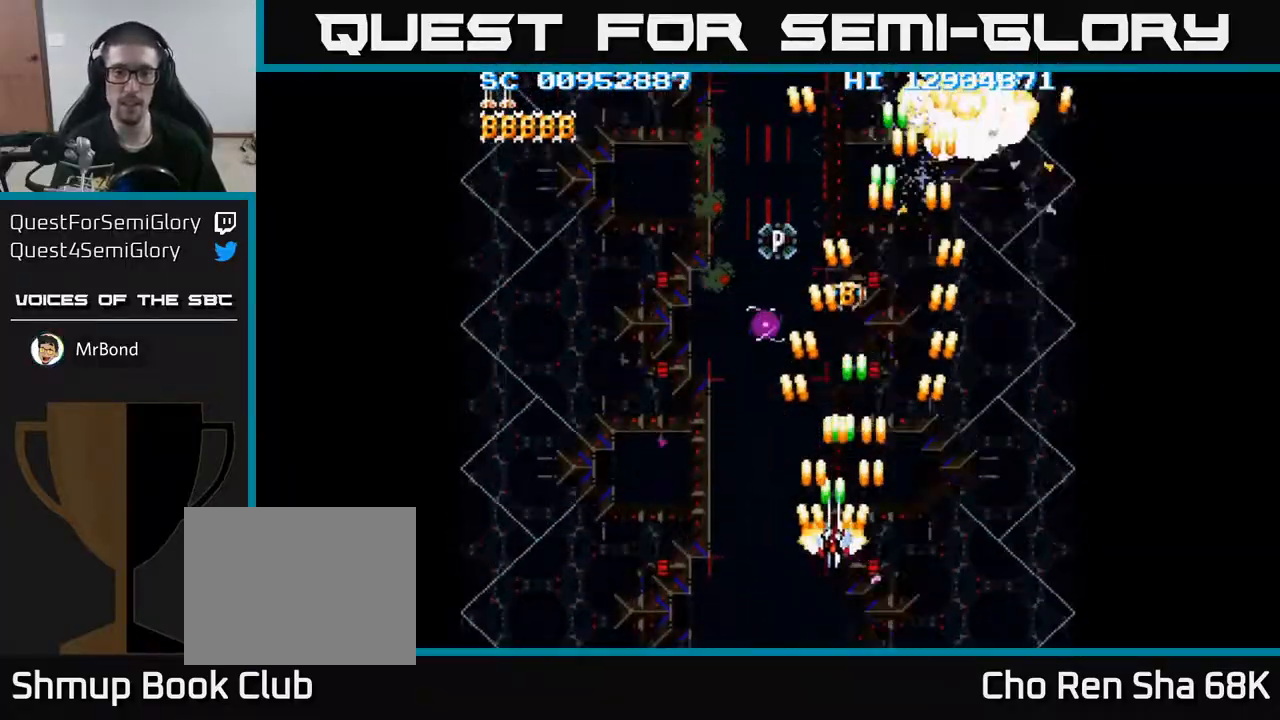
{"buttons": ["A", "DPAD_RIGHT"], "events": [[83, "DPAD_UP", "up"], [150, "DPAD_DOWN", "down"], [150, "DPAD_LEFT", "up"], [183, "DPAD_RIGHT", "down"], [200, "DPAD_DOWN", "up"]]}
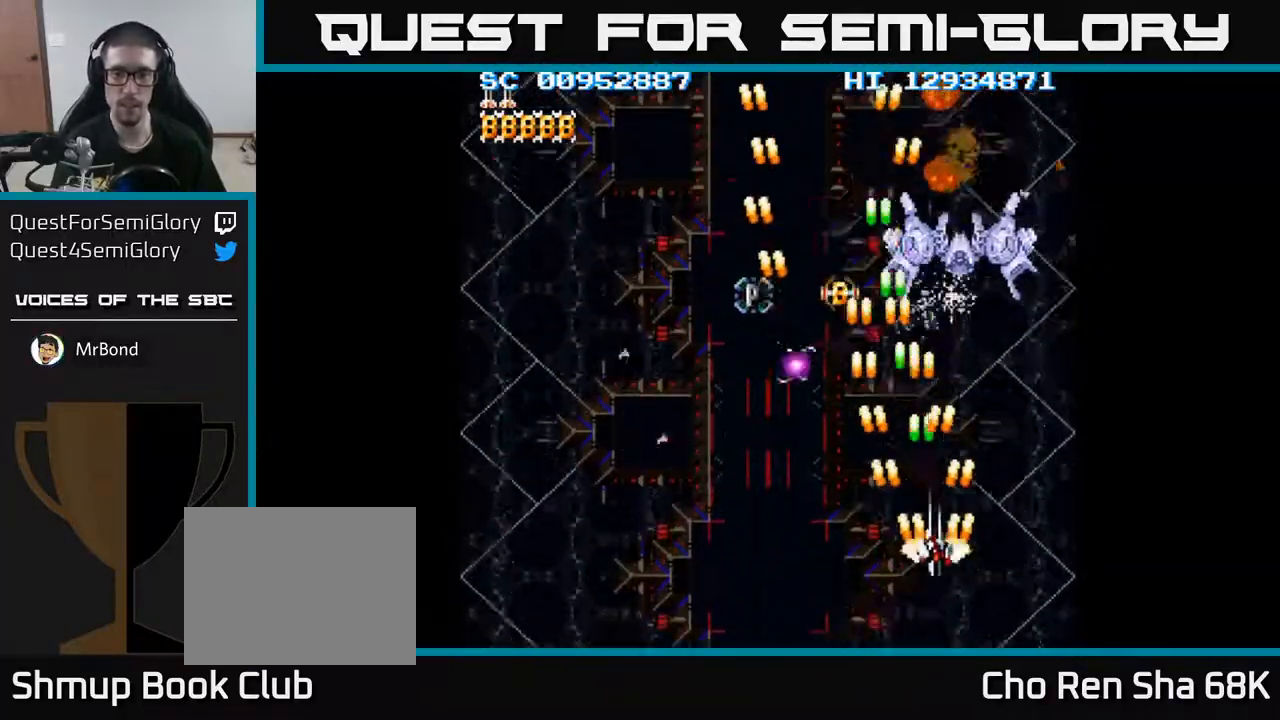
{"buttons": ["A", "DPAD_LEFT"], "events": [[67, "DPAD_DOWN", "down"], [150, "DPAD_RIGHT", "up"], [367, "DPAD_DOWN", "up"], [433, "DPAD_LEFT", "down"]]}